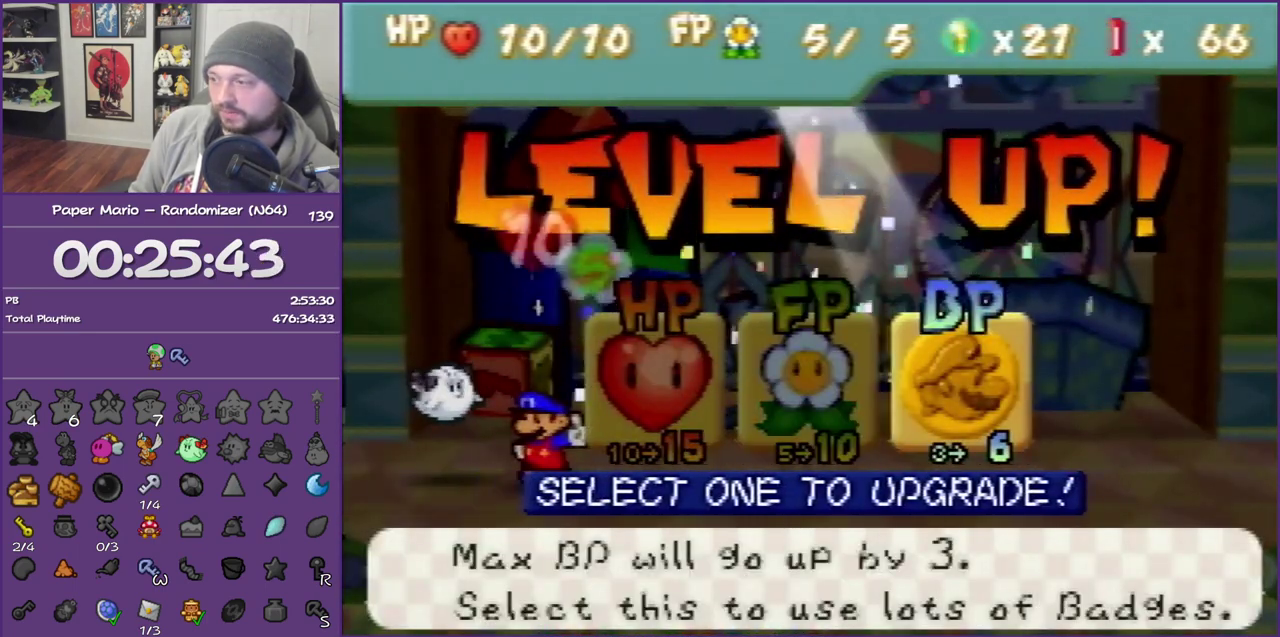
Gameplay with a controller (Nintendo layout); each line is a JSON object with the inputs held at the frame after it. "events" lists button and stick changes between this image and that frame as [ms after this image, input, new state], when the widget could be followed in between. This overlay highlights the sticks when they move; stick clicks (L3) are not distinguishable. Not read: L3 R3.
{"buttons": ["A"], "left_stick": "center", "events": [[233, "A", "down"], [367, "A", "up"], [417, "A", "down"]]}
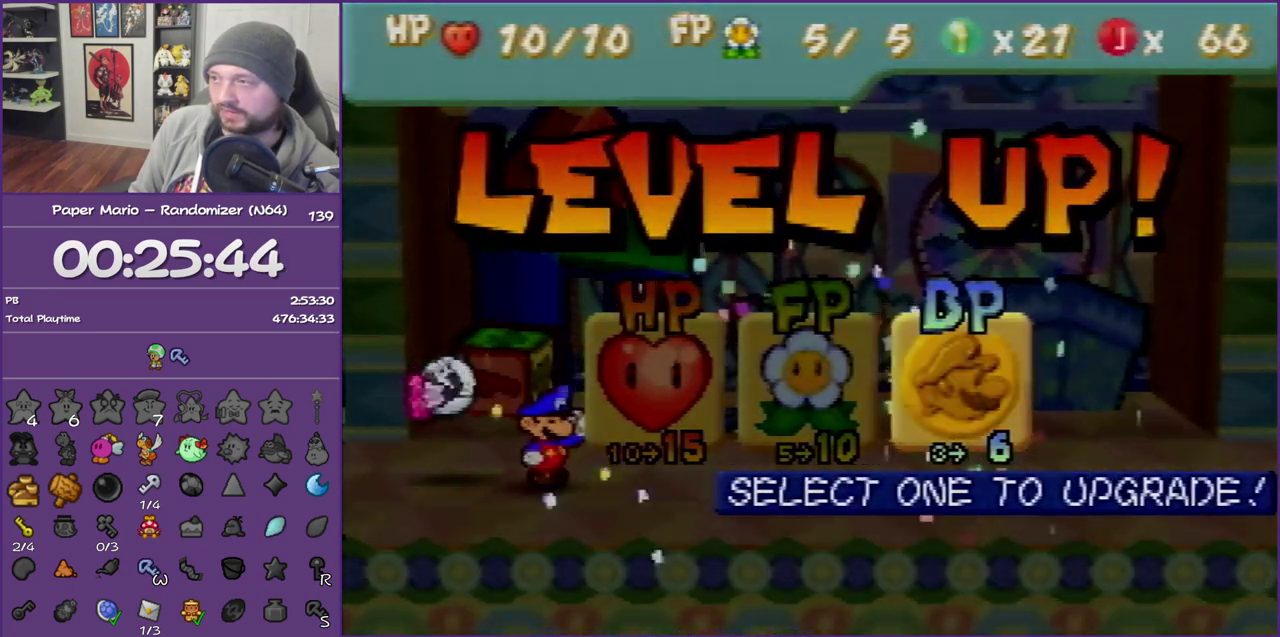
{"buttons": ["A", "B"], "left_stick": "center", "events": [[100, "A", "up"], [483, "A", "down"], [483, "B", "down"]]}
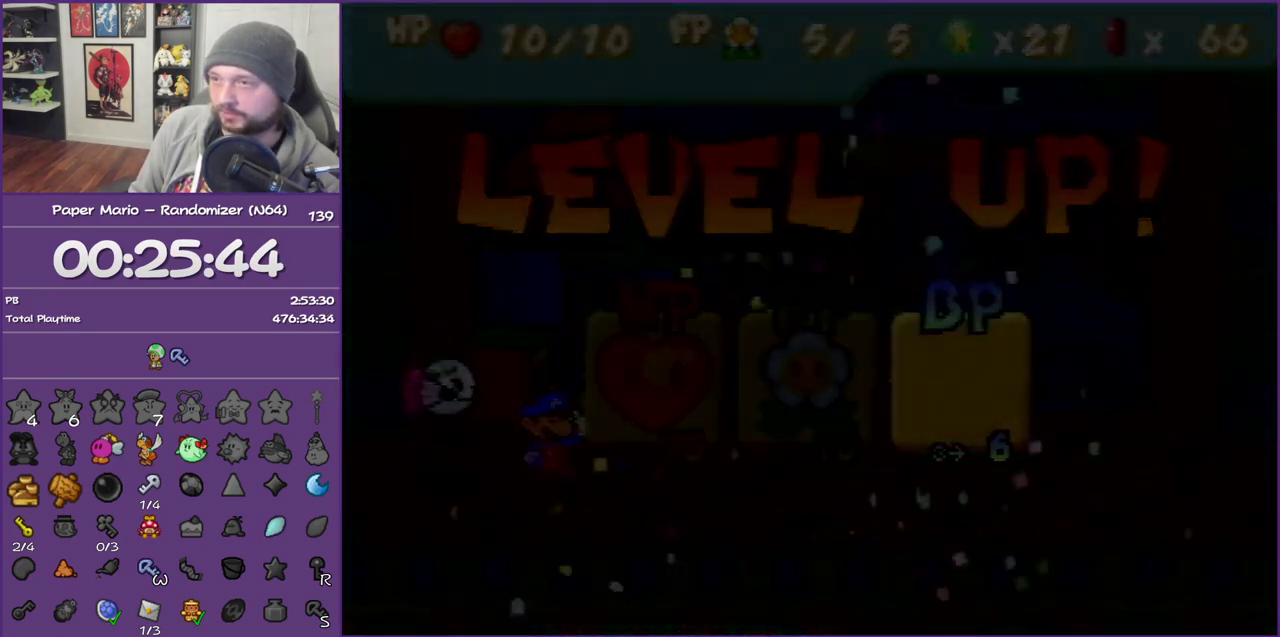
{"buttons": ["A", "B"], "left_stick": "center", "events": [[167, "A", "up"], [167, "B", "up"], [233, "A", "down"], [233, "B", "down"], [367, "B", "up"], [383, "A", "up"], [450, "A", "down"], [450, "B", "down"]]}
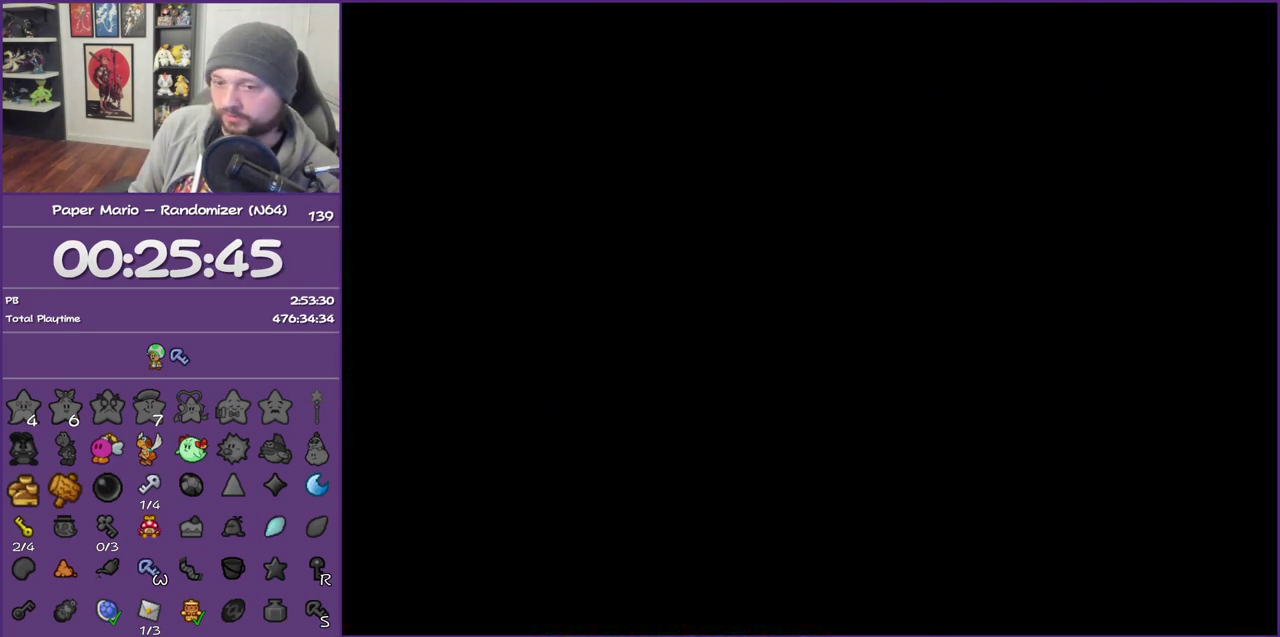
{"buttons": [], "left_stick": "center", "events": [[50, "B", "up"], [83, "A", "up"], [133, "A", "down"], [133, "B", "down"], [233, "B", "up"], [267, "A", "up"], [333, "A", "down"], [333, "B", "down"], [450, "A", "up"], [450, "B", "up"]]}
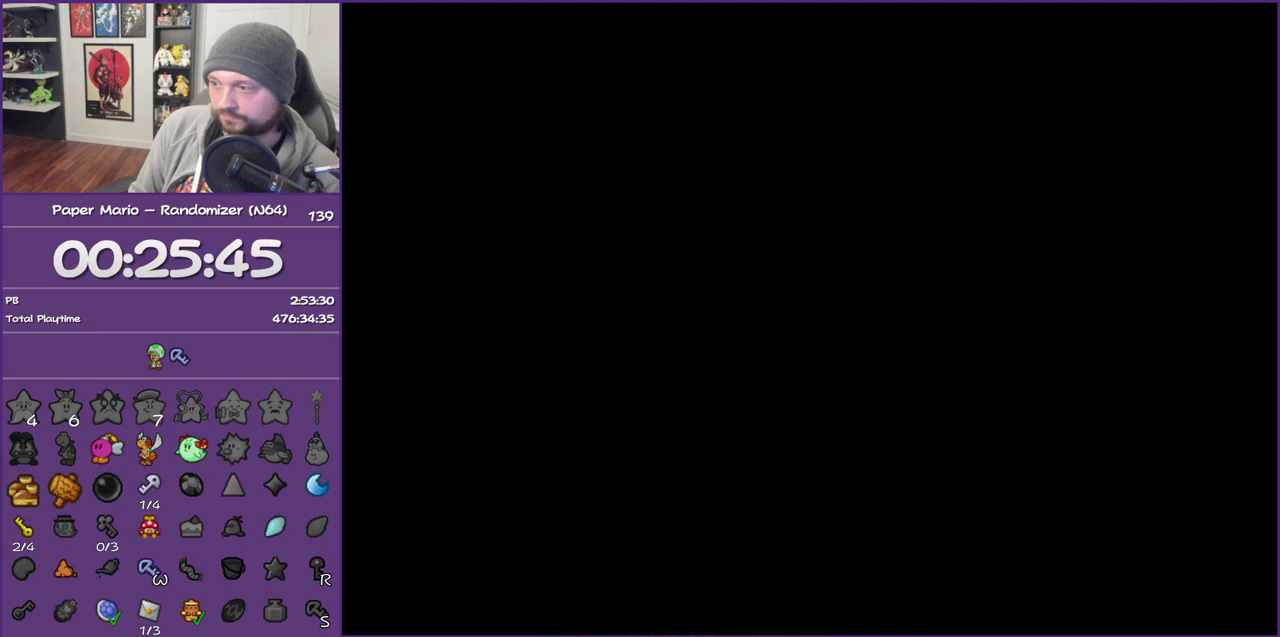
{"buttons": ["A", "B"], "left_stick": "center", "events": [[17, "A", "down"], [17, "B", "down"], [133, "A", "up"], [133, "B", "up"], [200, "A", "down"], [200, "B", "down"], [333, "A", "up"], [333, "B", "up"], [383, "A", "down"], [383, "B", "down"]]}
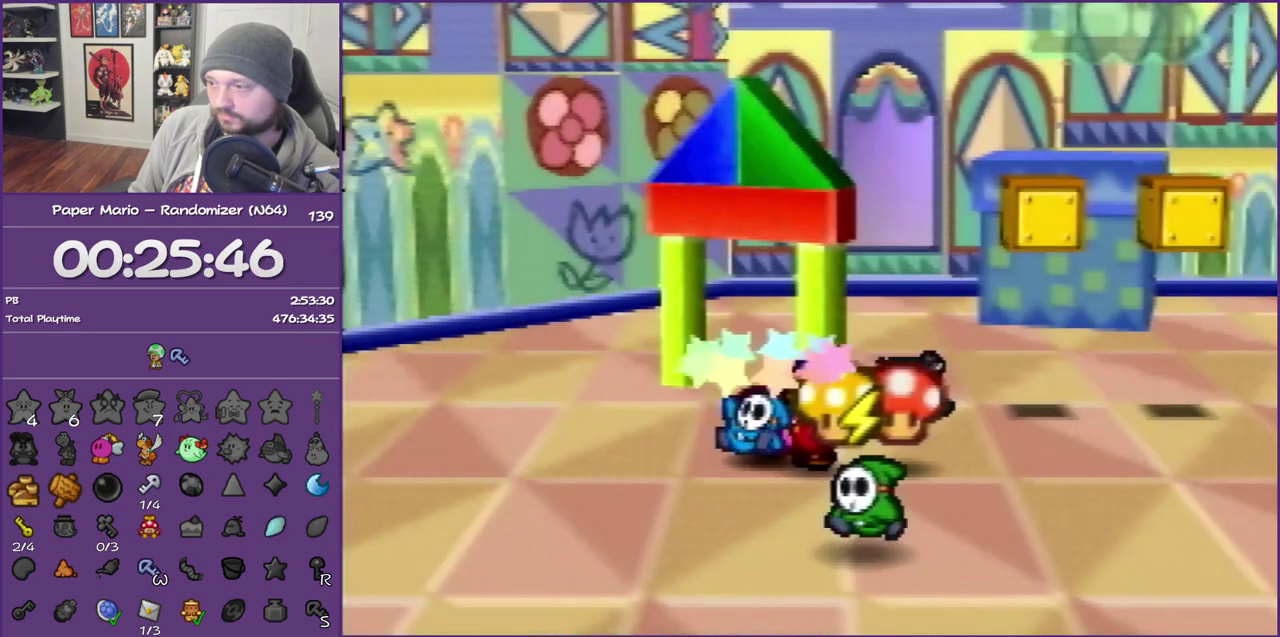
{"buttons": [], "left_stick": "right", "events": [[17, "B", "up"], [50, "A", "up"], [483, "left_stick", "right"]]}
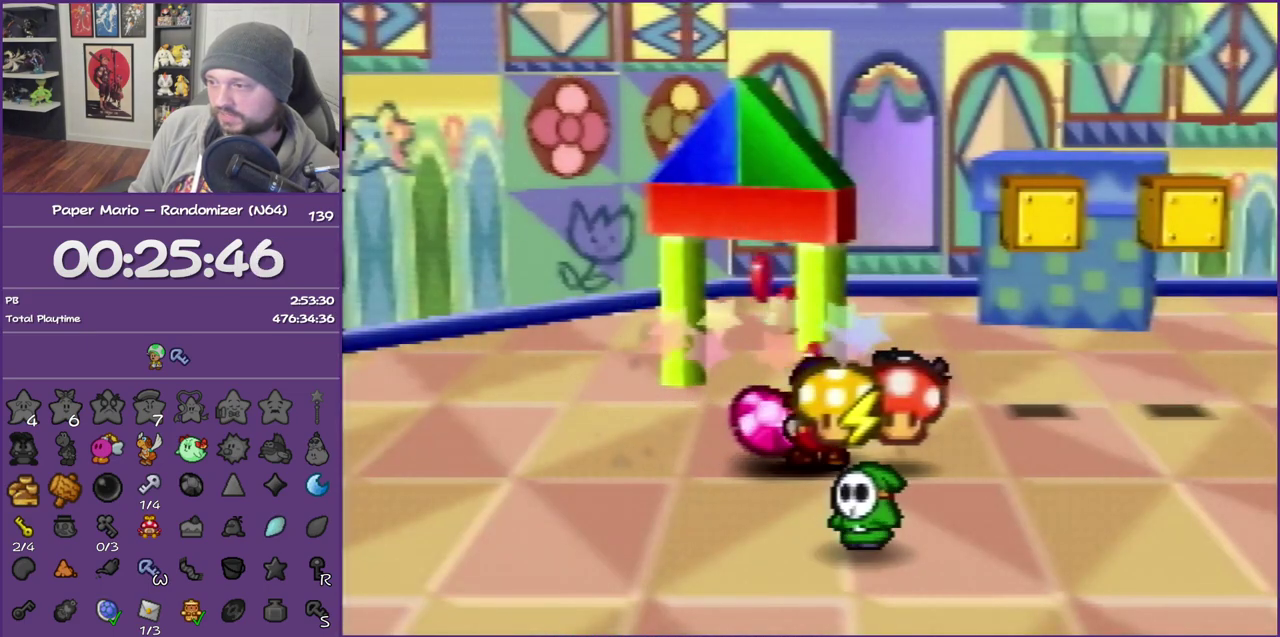
{"buttons": [], "left_stick": "up-left", "events": [[133, "left_stick", "down-left"], [267, "left_stick", "left"], [367, "left_stick", "up-left"]]}
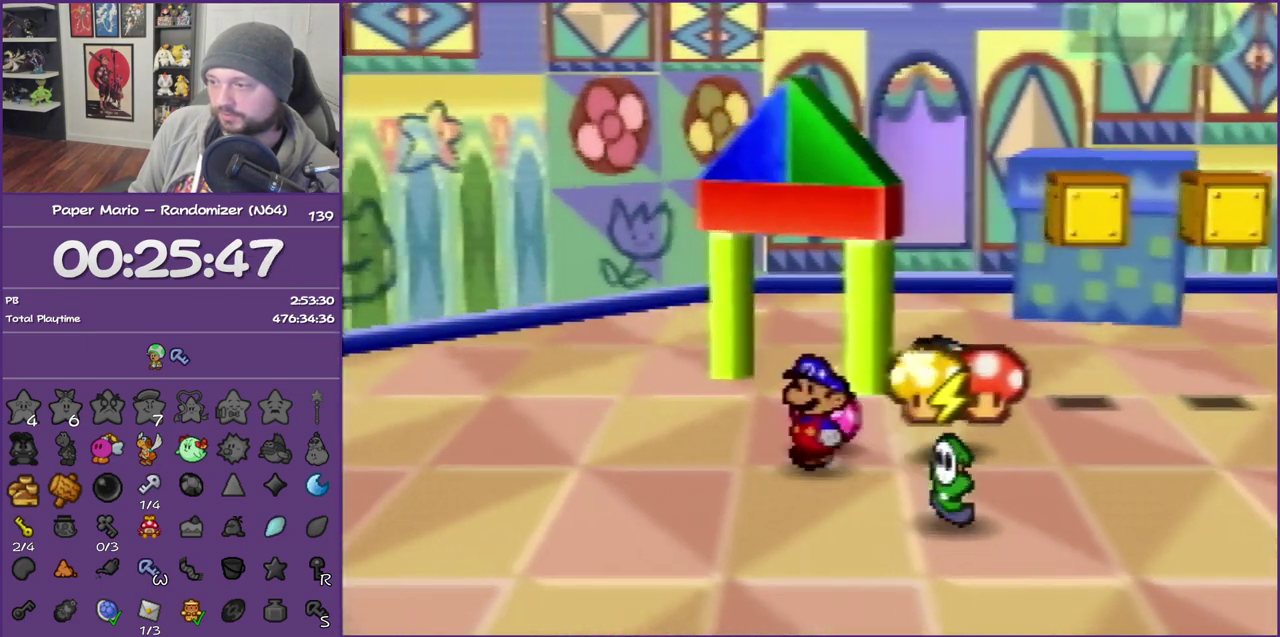
{"buttons": ["A"], "left_stick": "up-right", "events": [[50, "left_stick", "up"], [133, "left_stick", "up-right"], [350, "A", "down"]]}
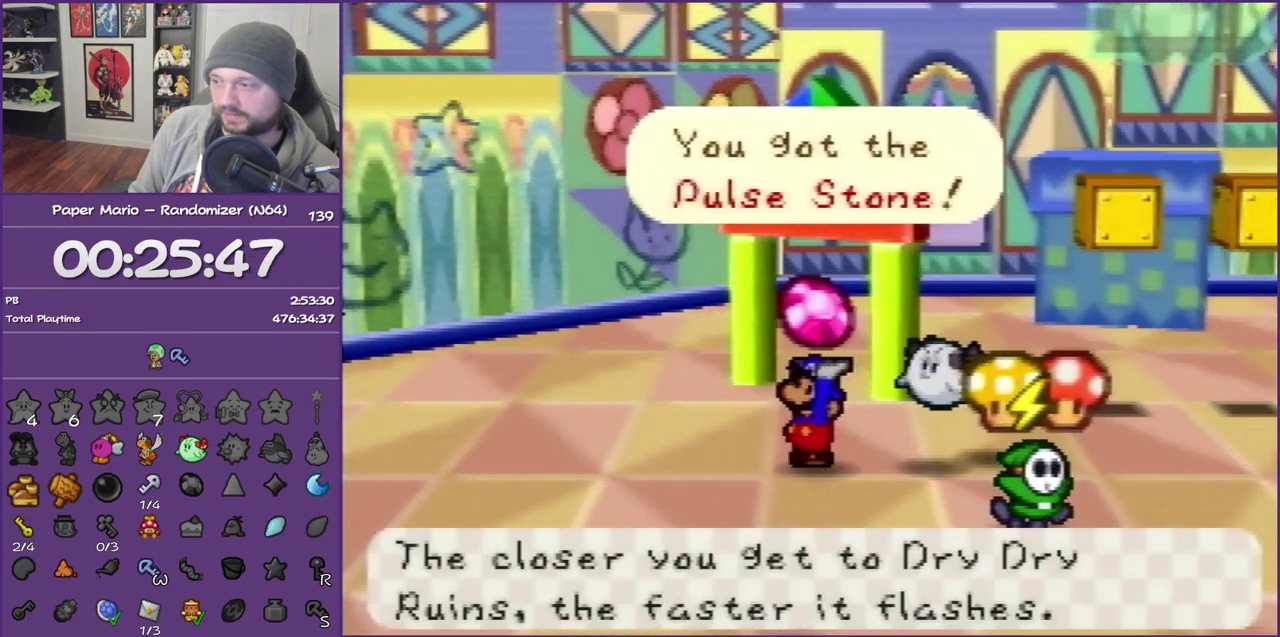
{"buttons": ["START"], "left_stick": "up-right", "events": [[50, "B", "down"], [133, "A", "up"], [167, "B", "up"], [450, "START", "down"]]}
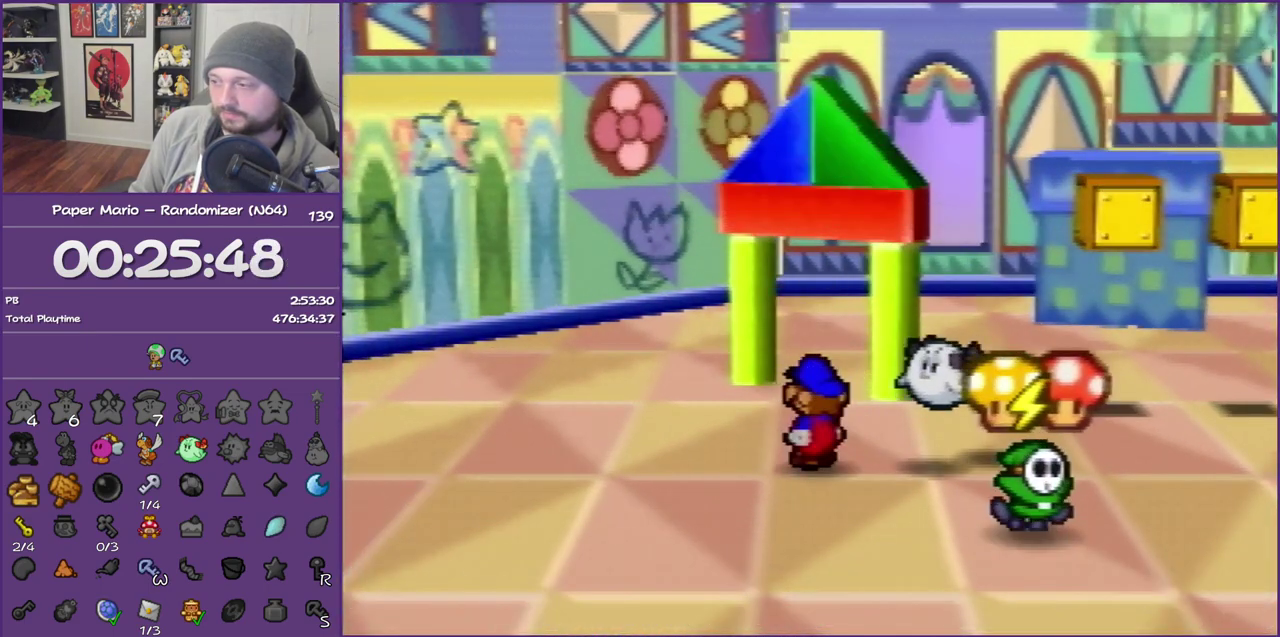
{"buttons": ["START"], "left_stick": "center", "events": [[50, "START", "up"], [100, "START", "down"], [200, "START", "up"], [267, "START", "down"], [283, "left_stick", "right"], [350, "START", "up"], [383, "left_stick", "center"], [417, "START", "down"]]}
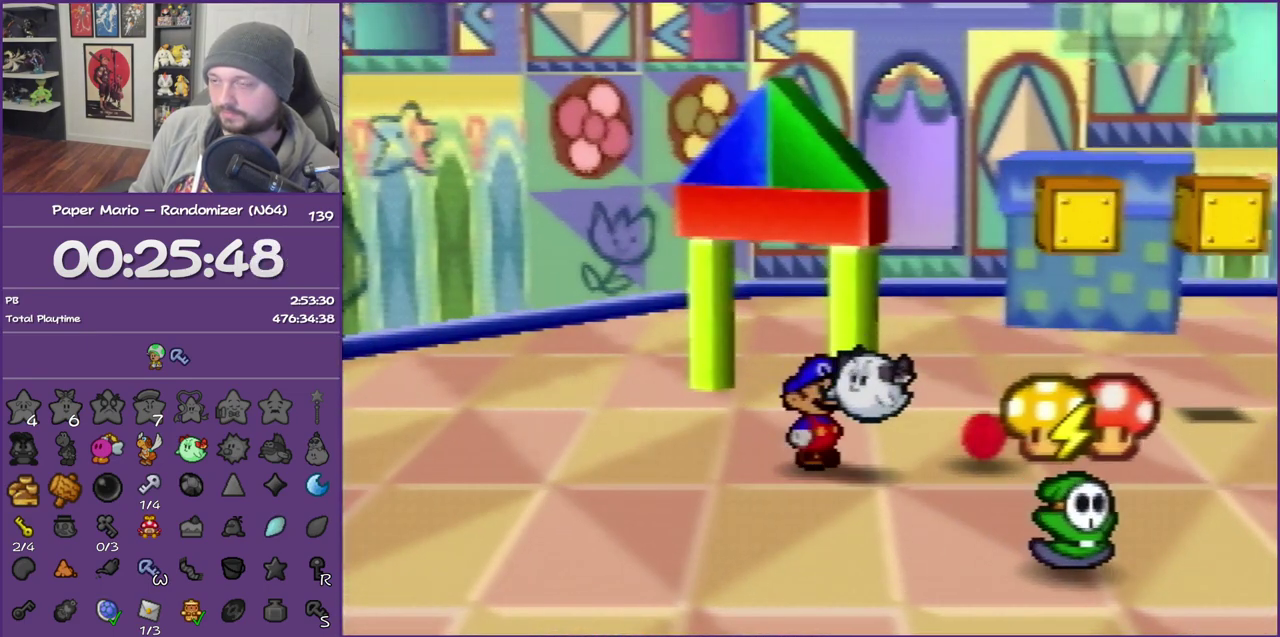
{"buttons": ["A"], "left_stick": "right", "events": [[50, "START", "up"], [383, "left_stick", "right"], [483, "A", "down"]]}
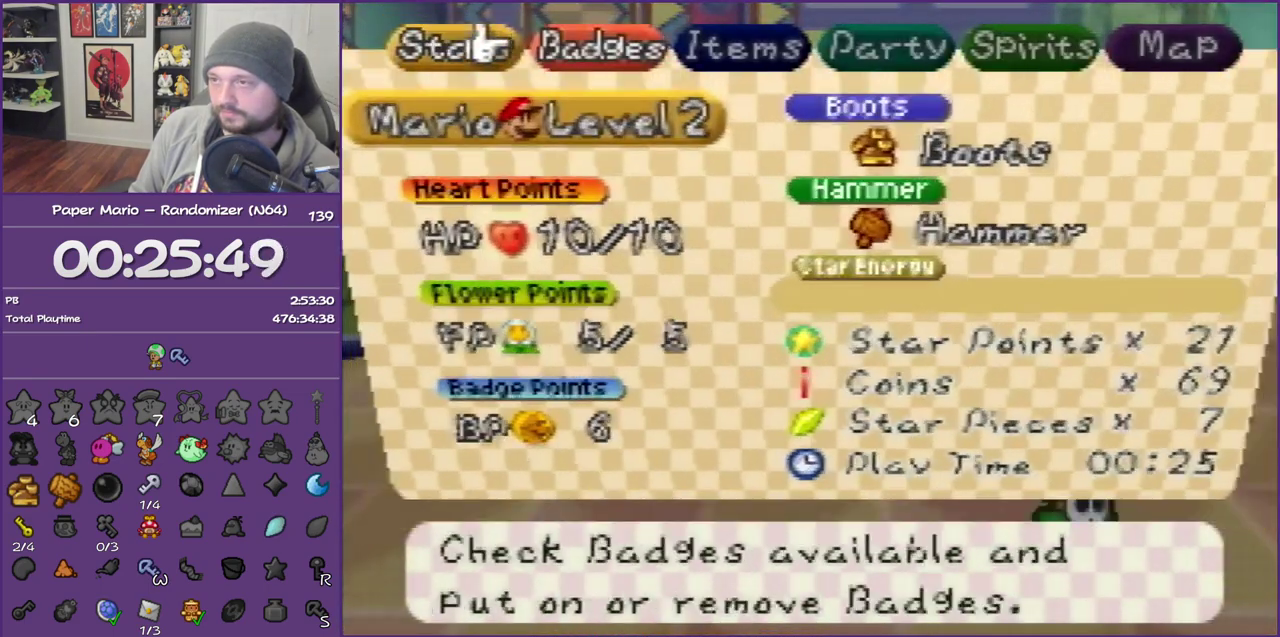
{"buttons": [], "left_stick": "center", "events": [[33, "A", "up"], [33, "left_stick", "center"], [100, "A", "down"], [200, "A", "up"]]}
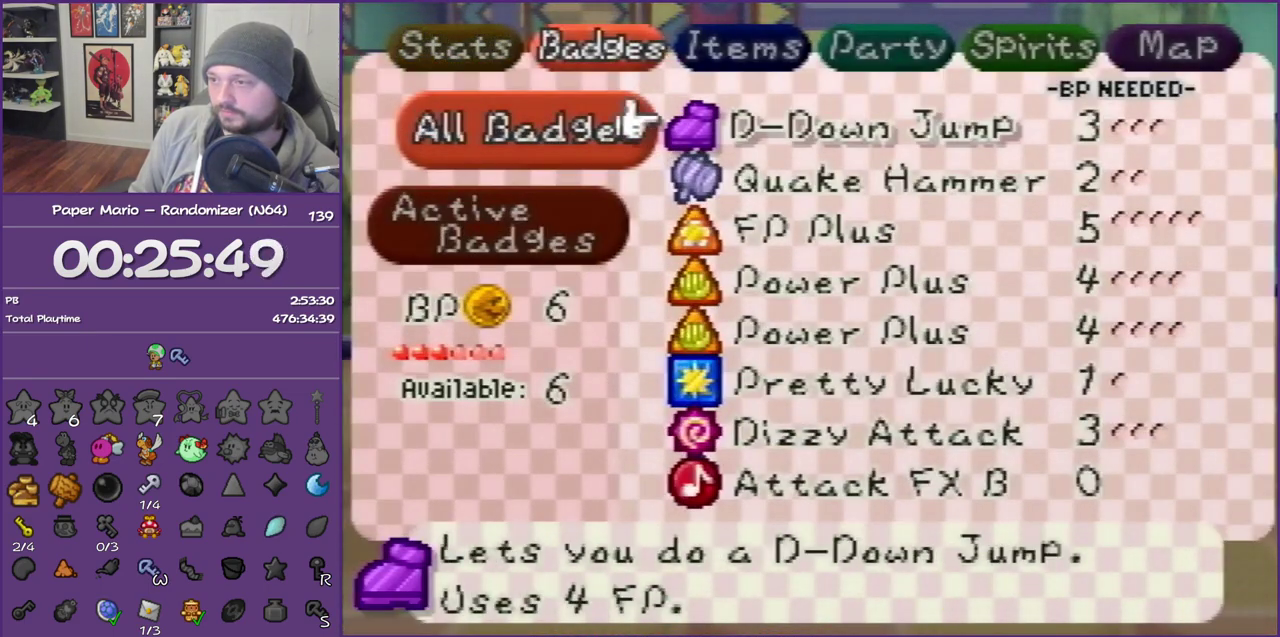
{"buttons": [], "left_stick": "down", "events": [[50, "left_stick", "down"], [200, "left_stick", "center"], [267, "left_stick", "down"], [383, "left_stick", "center"], [450, "left_stick", "down"]]}
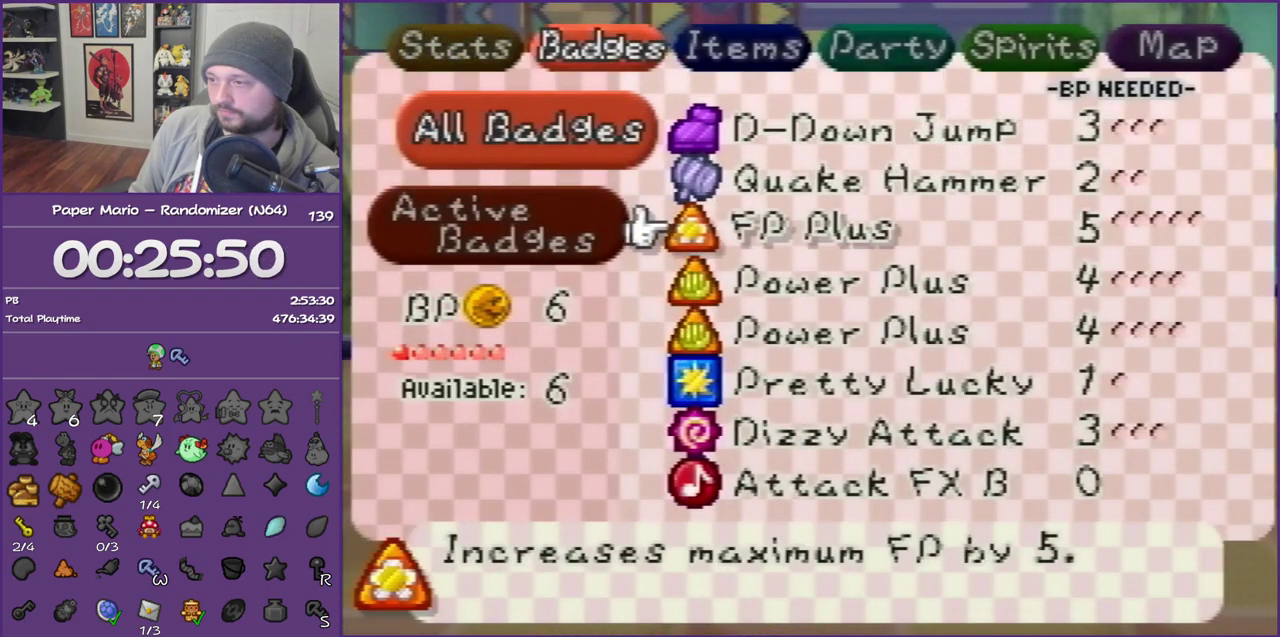
{"buttons": [], "left_stick": "center", "events": [[67, "A", "down"], [100, "left_stick", "center"], [200, "A", "up"], [200, "left_stick", "up"], [350, "left_stick", "center"], [417, "left_stick", "up"], [483, "left_stick", "center"]]}
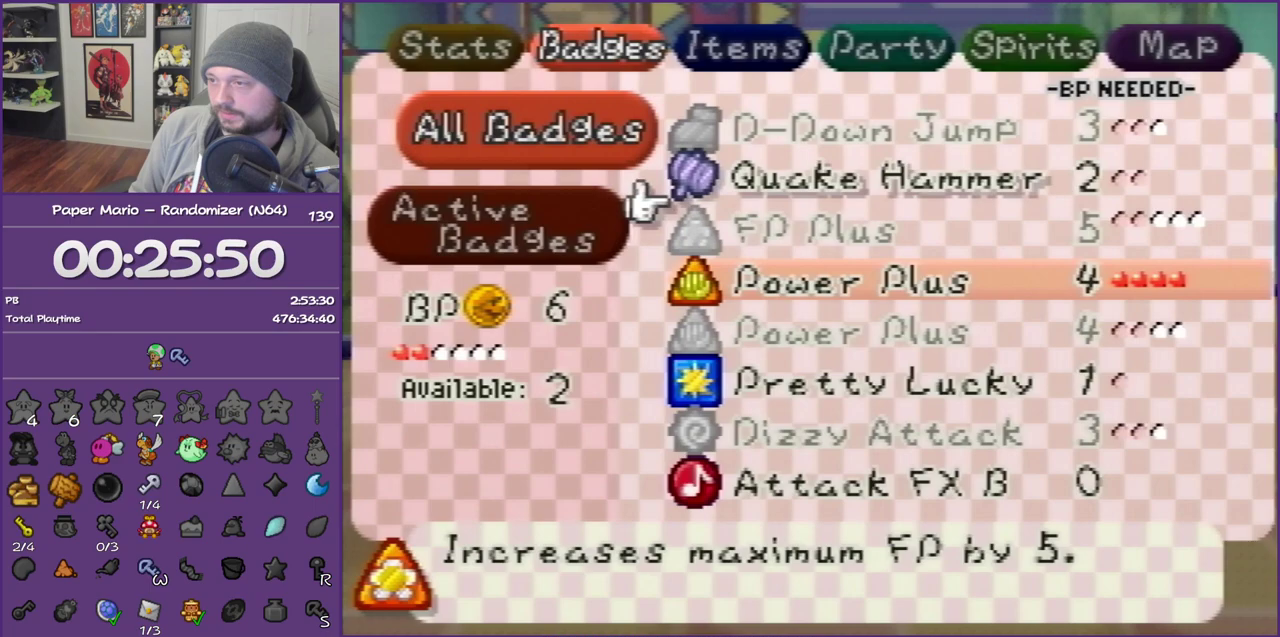
{"buttons": [], "left_stick": "center", "events": []}
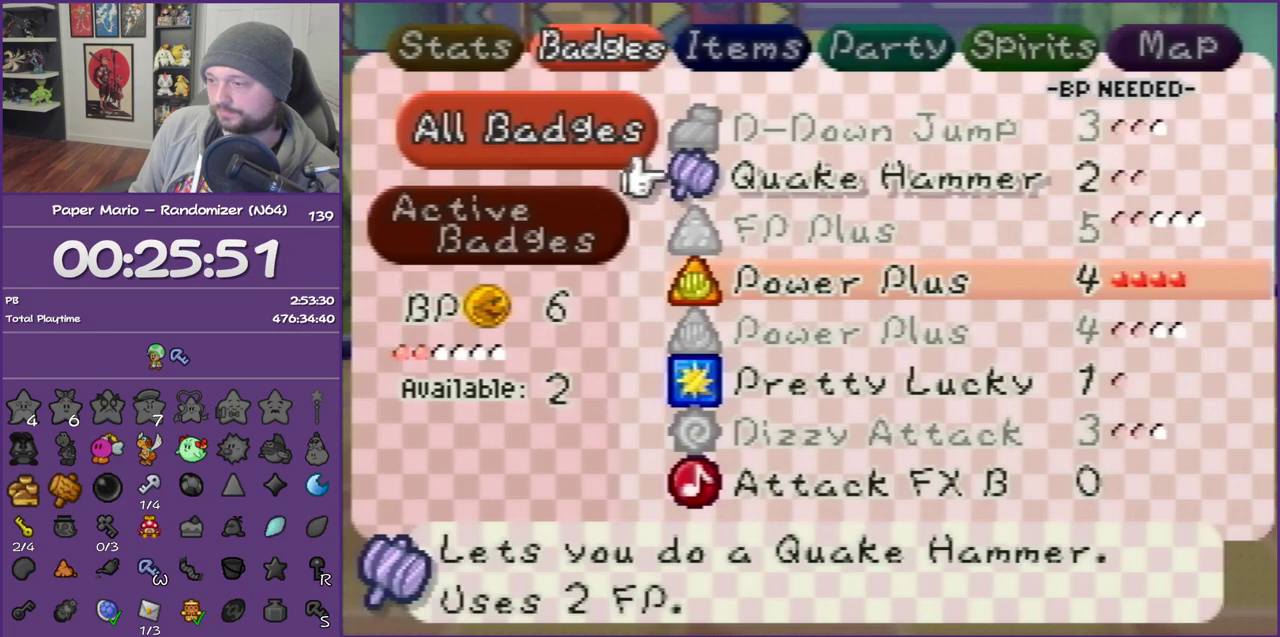
{"buttons": [], "left_stick": "center", "events": []}
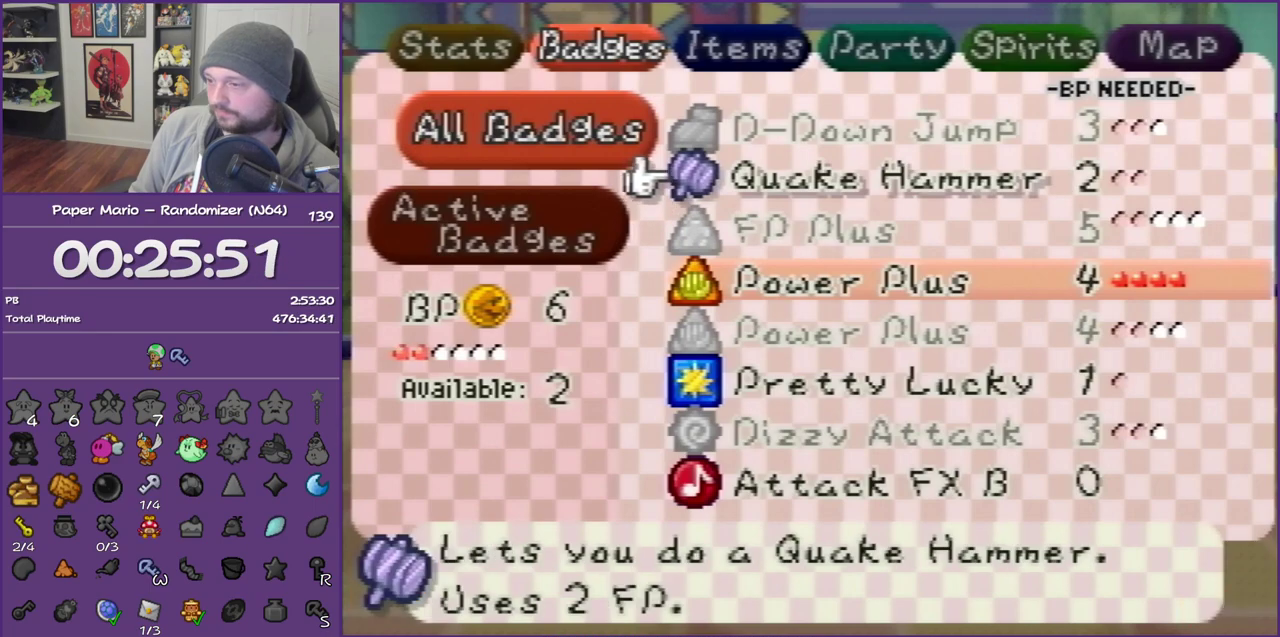
{"buttons": [], "left_stick": "center", "events": [[317, "A", "down"], [483, "A", "up"]]}
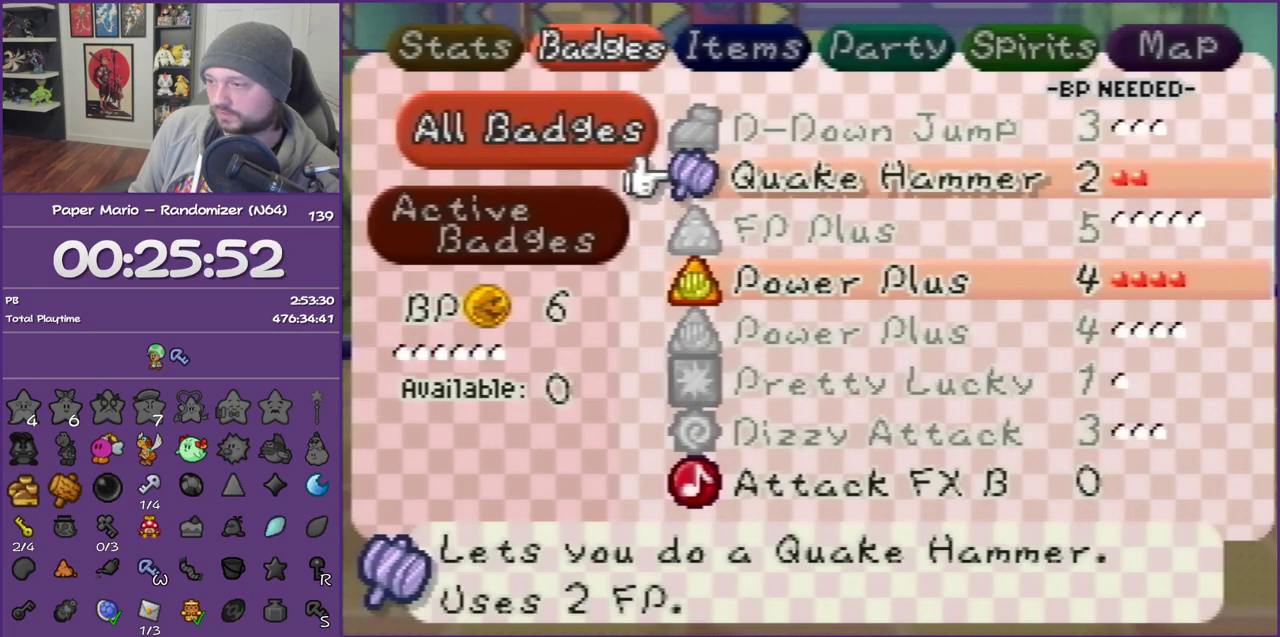
{"buttons": [], "left_stick": "center", "events": []}
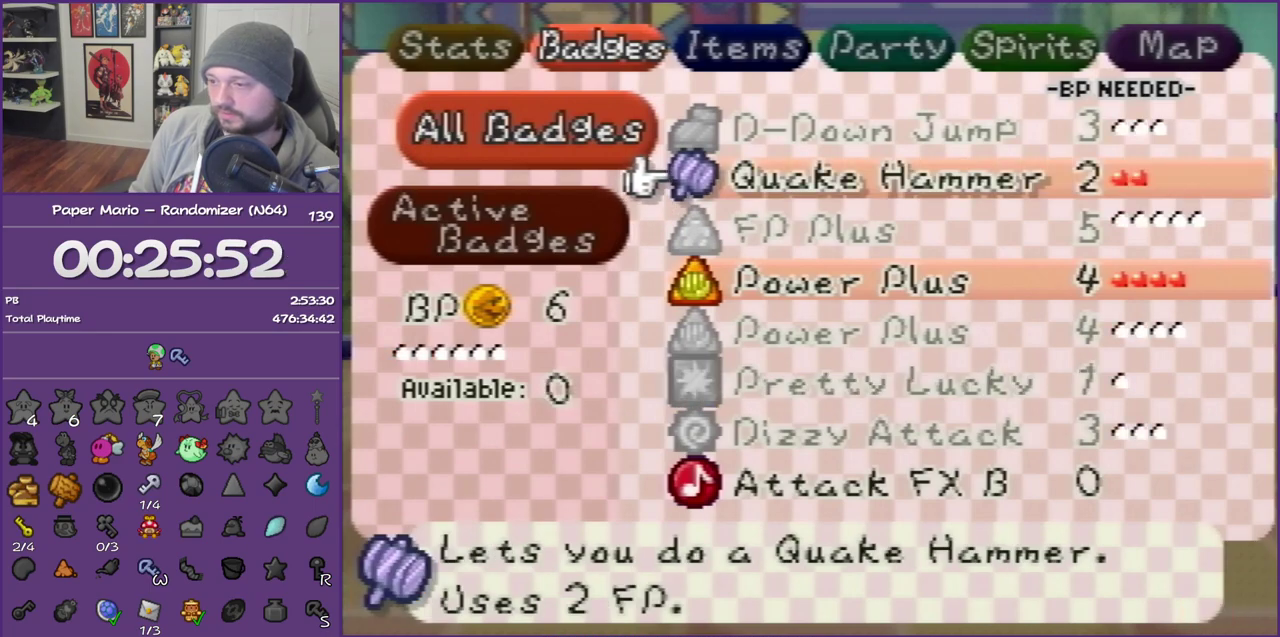
{"buttons": [], "left_stick": "center", "events": []}
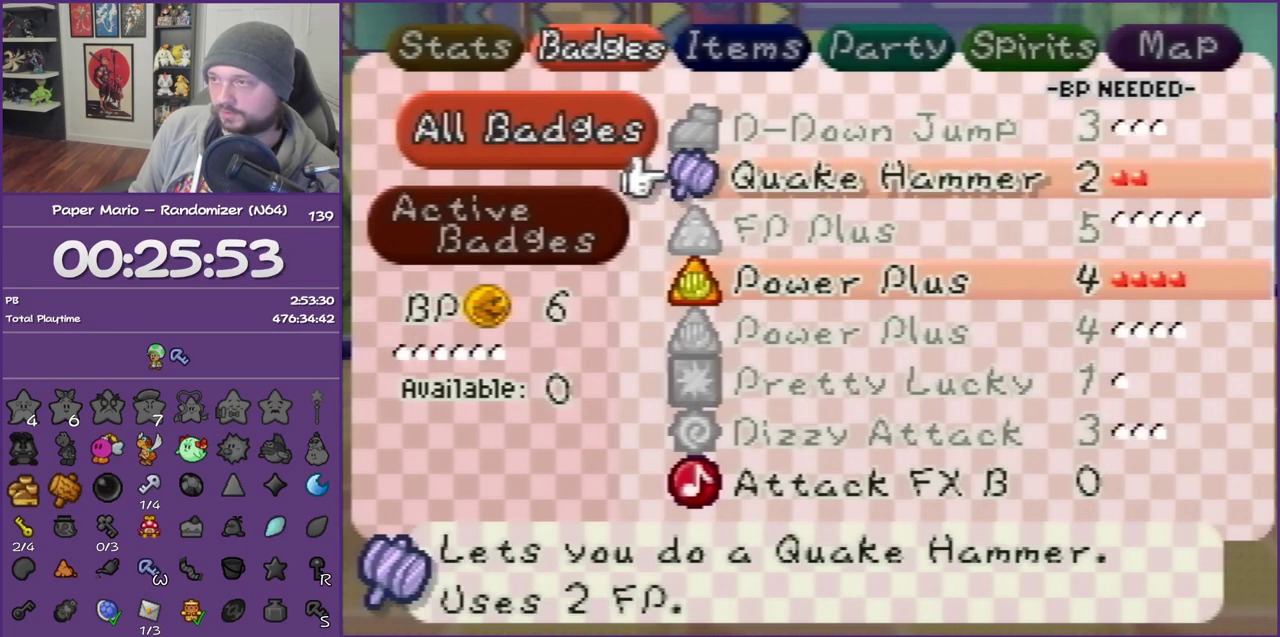
{"buttons": [], "left_stick": "center", "events": [[50, "B", "down"], [150, "B", "up"], [217, "B", "down"], [333, "B", "up"], [333, "left_stick", "right"], [450, "left_stick", "center"]]}
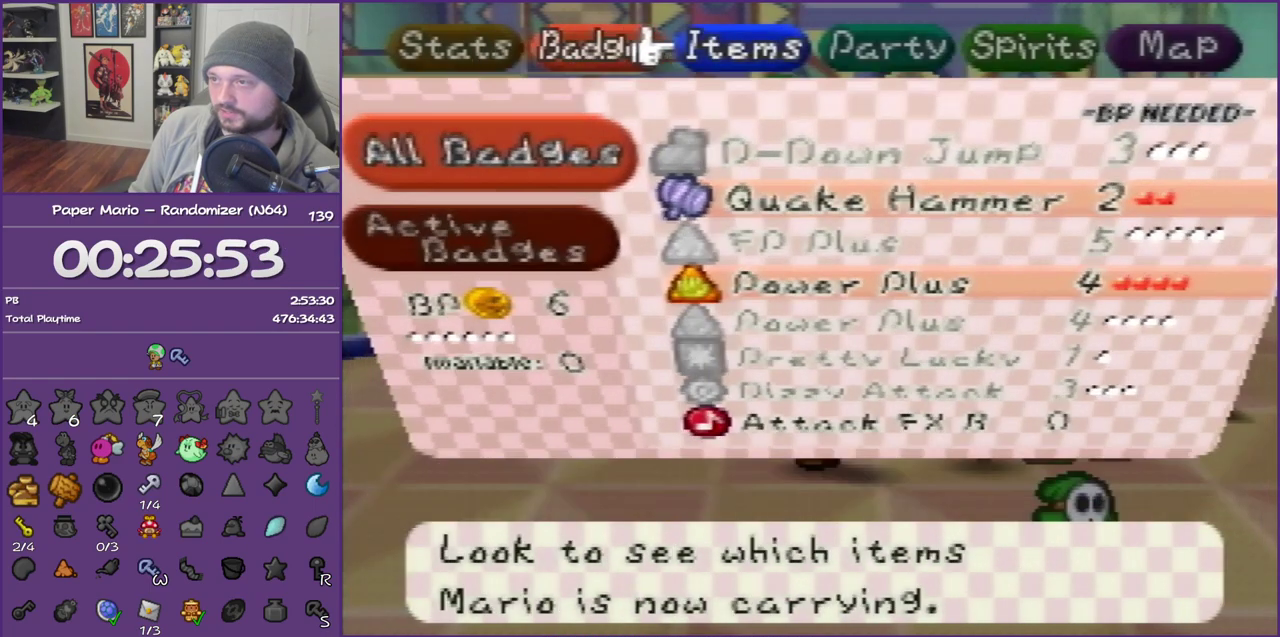
{"buttons": [], "left_stick": "right", "events": [[300, "START", "down"], [417, "START", "up"], [500, "left_stick", "right"]]}
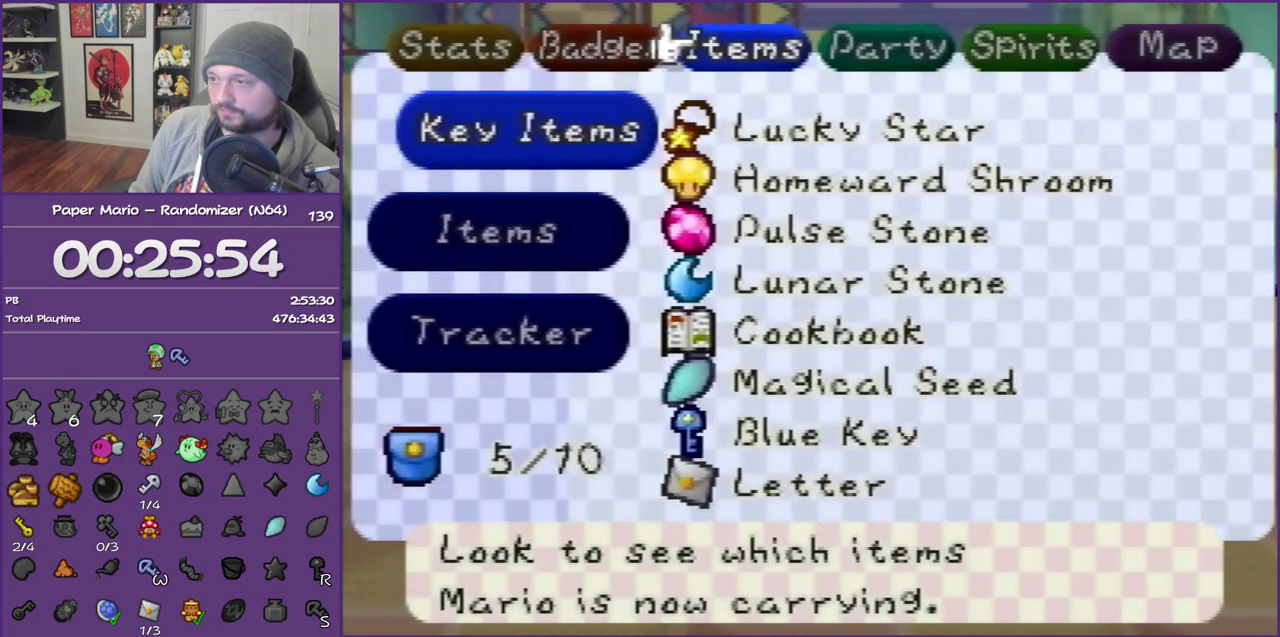
{"buttons": ["Z"], "left_stick": "right", "events": [[333, "Z", "down"]]}
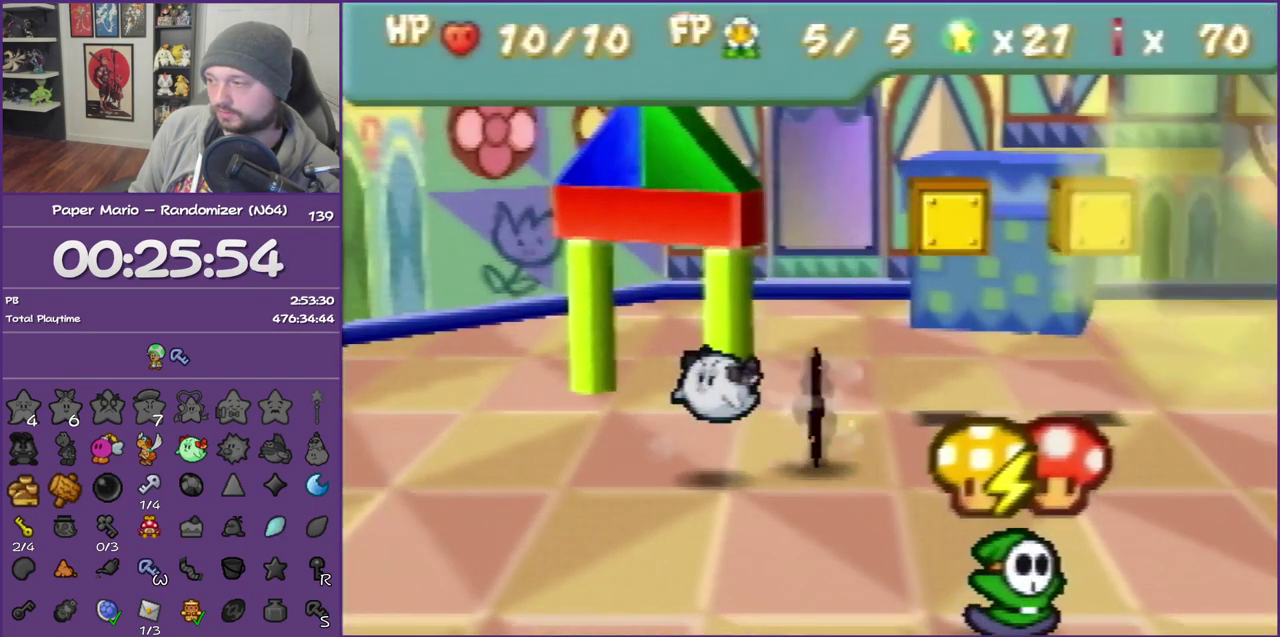
{"buttons": ["A"], "left_stick": "right", "events": [[200, "Z", "up"], [500, "A", "down"]]}
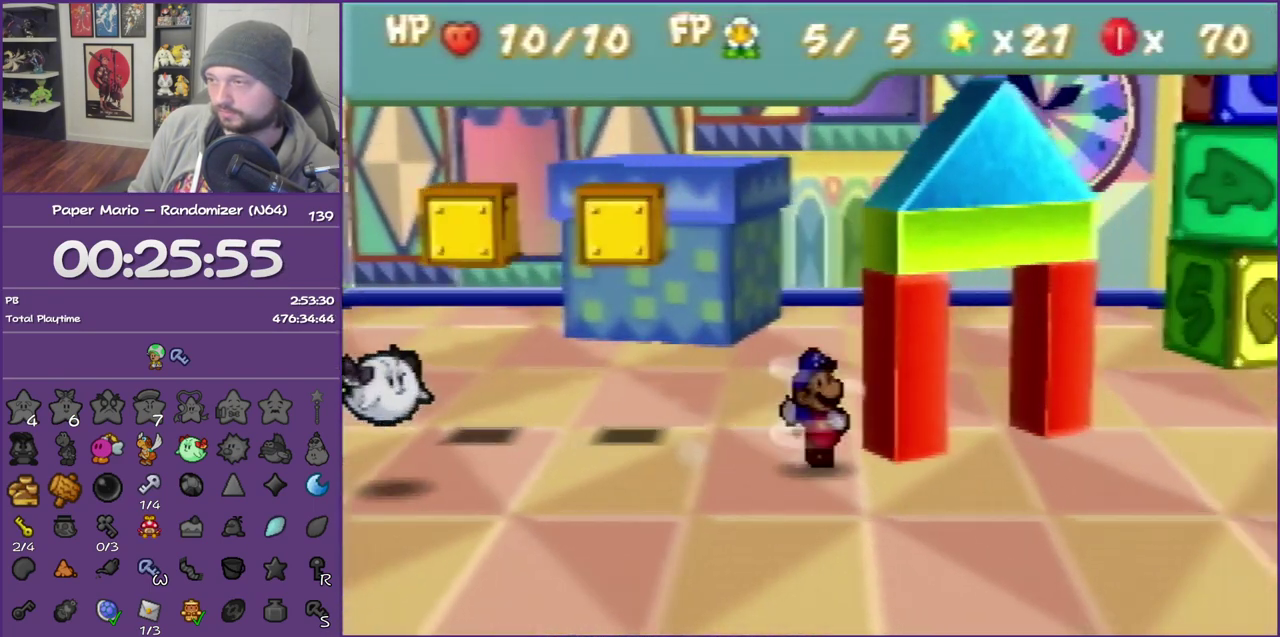
{"buttons": [], "left_stick": "up-right", "events": [[83, "A", "up"], [417, "left_stick", "up-right"]]}
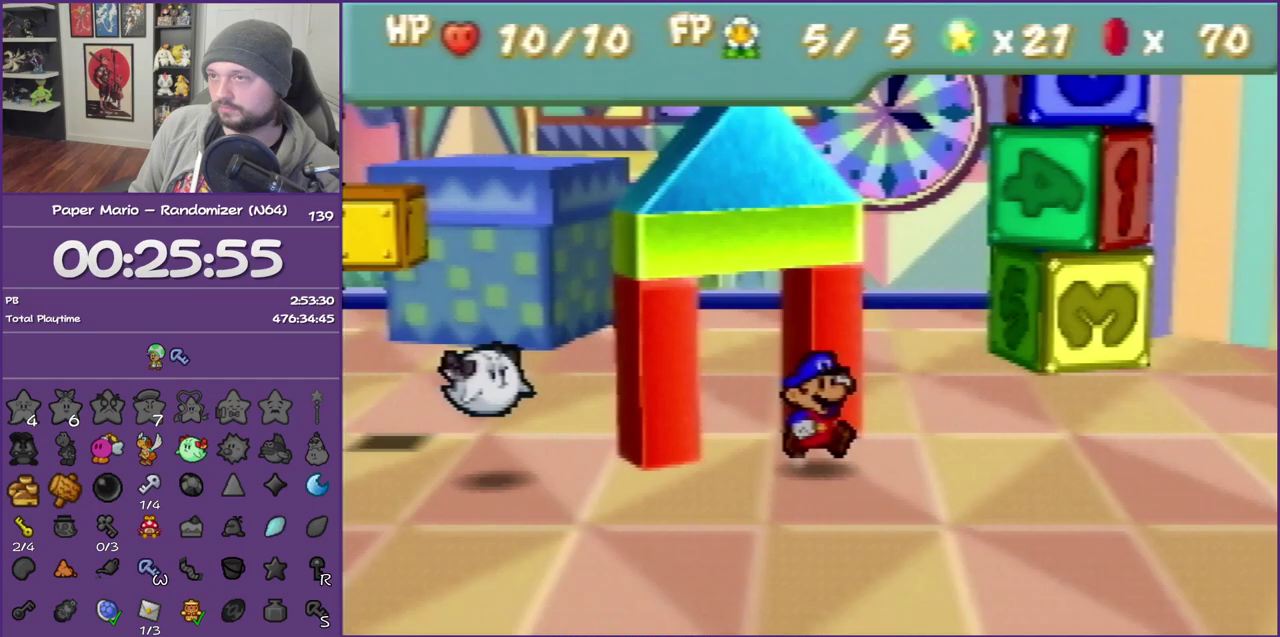
{"buttons": ["A"], "left_stick": "up-right", "events": [[17, "Z", "down"], [433, "Z", "up"], [467, "A", "down"]]}
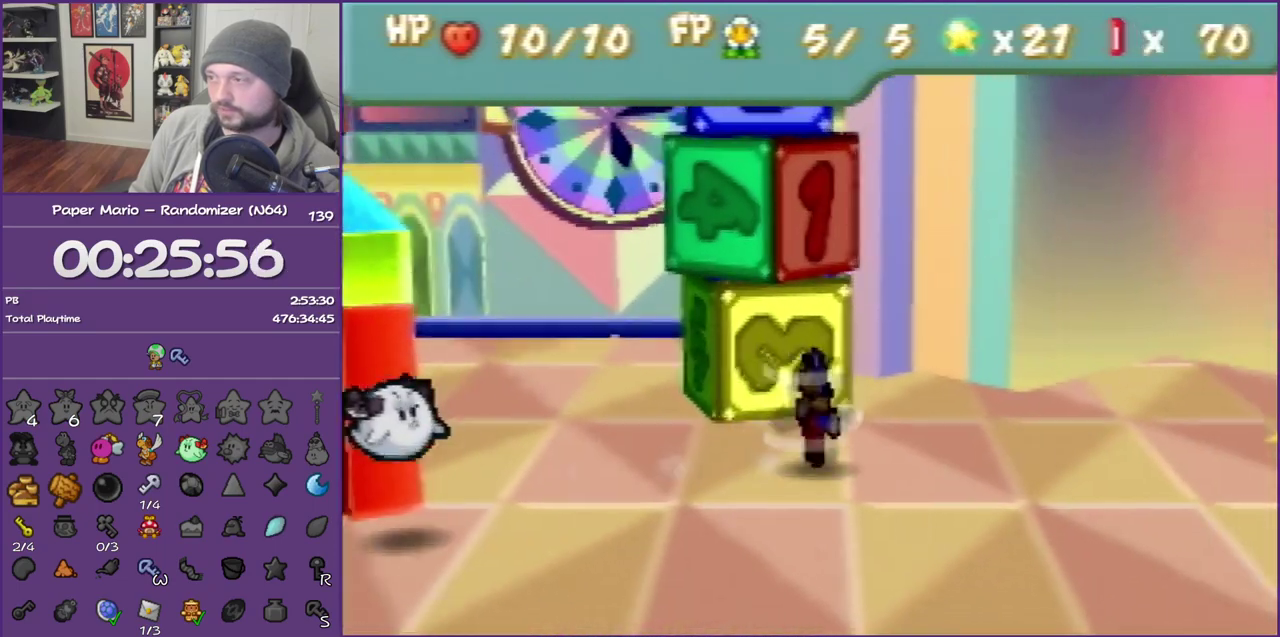
{"buttons": ["Z"], "left_stick": "up-right", "events": [[17, "A", "up"], [483, "Z", "down"]]}
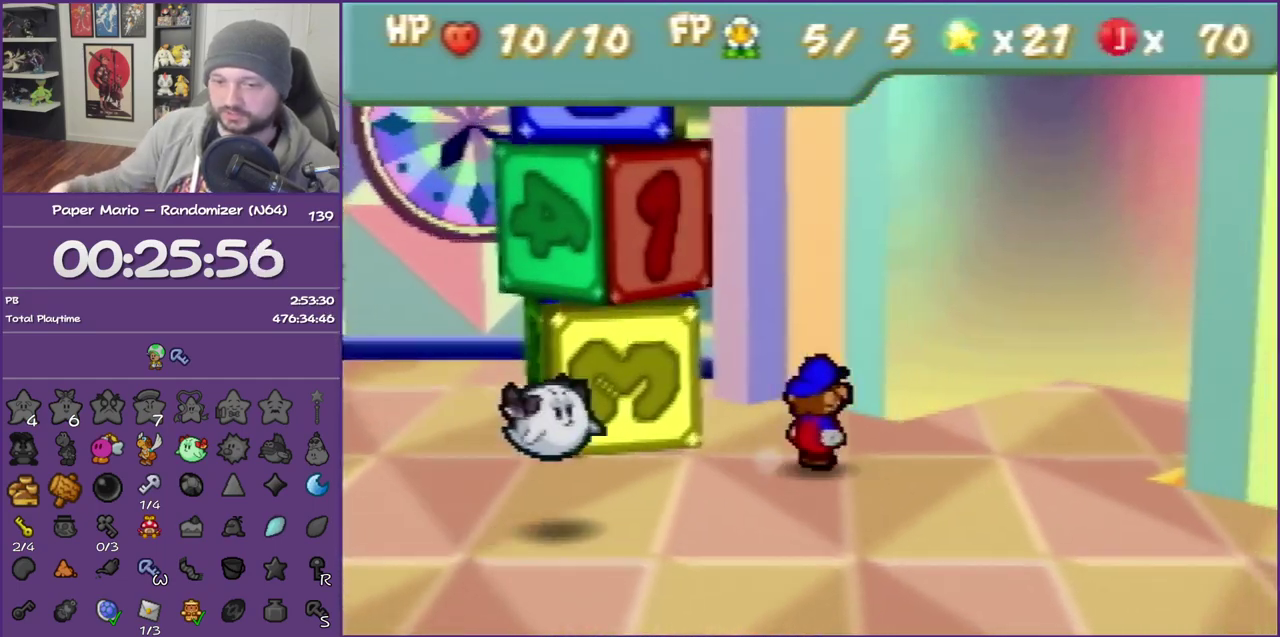
{"buttons": [], "left_stick": "up-right", "events": [[400, "Z", "up"]]}
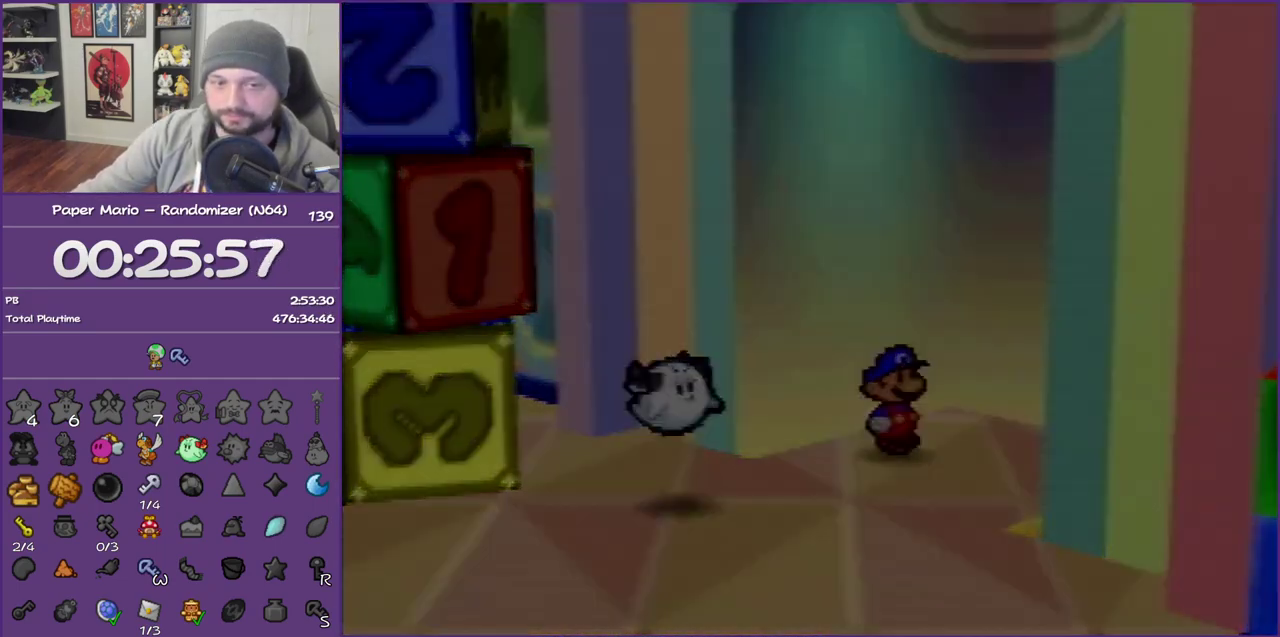
{"buttons": [], "left_stick": "up-right", "events": []}
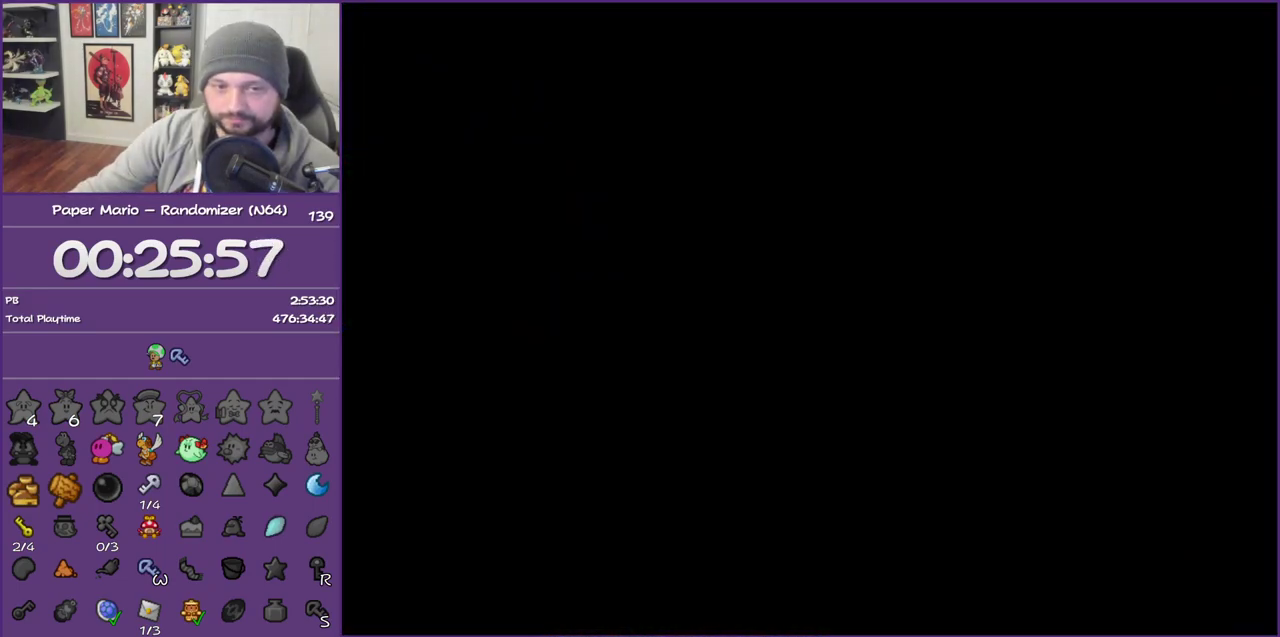
{"buttons": [], "left_stick": "up-right", "events": []}
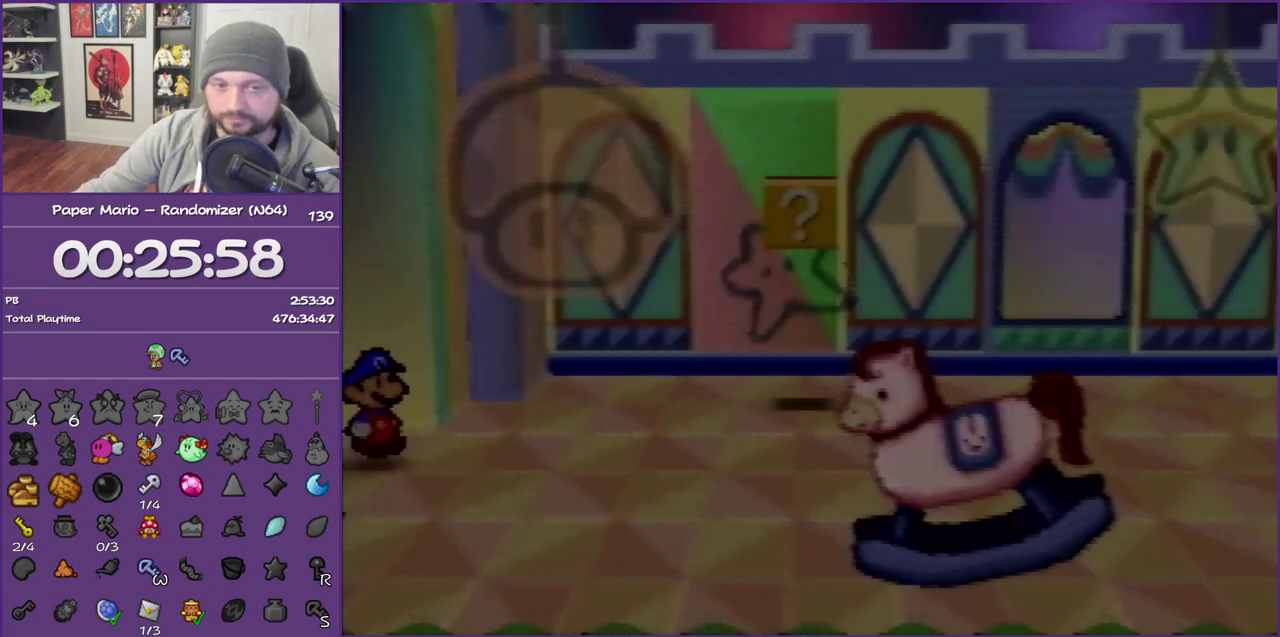
{"buttons": [], "left_stick": "up-right", "events": []}